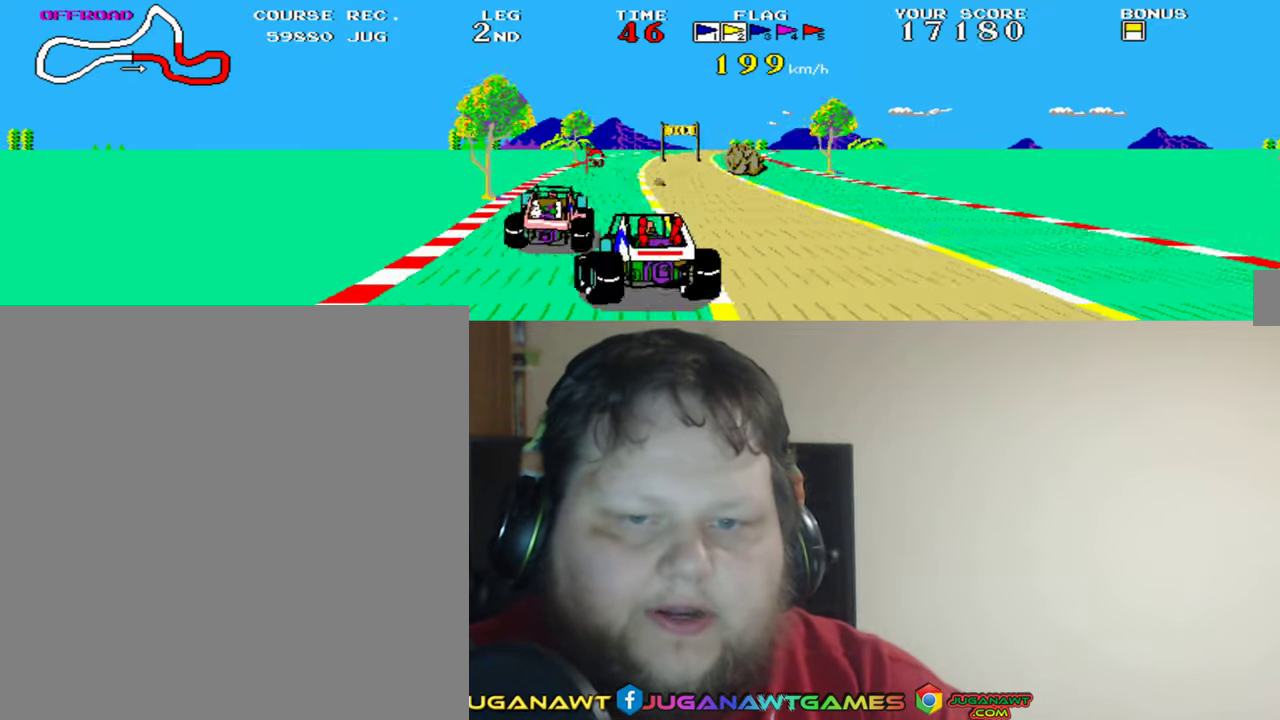
Gameplay with a controller (Xbox layout); each line is a JSON object with the inputs held at the frame after it. "events" lists button and stick changes between this image and that frame as [ms after this image, input, new state], when the widget could be followed in between. Not read: L2 R2 right_stick.
{"buttons": ["A"], "left_stick": "center", "events": [[150, "DPAD_RIGHT", "up"]]}
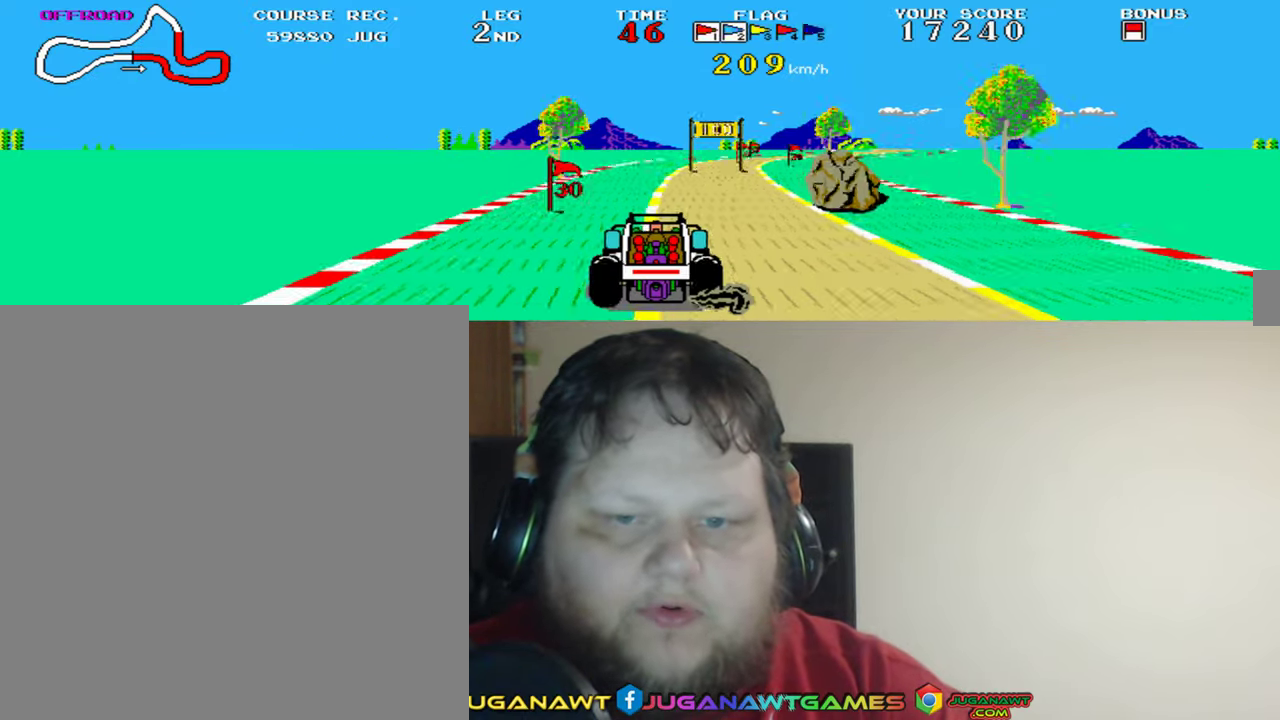
{"buttons": ["A"], "left_stick": "center", "events": [[383, "DPAD_RIGHT", "down"], [416, "DPAD_RIGHT", "up"]]}
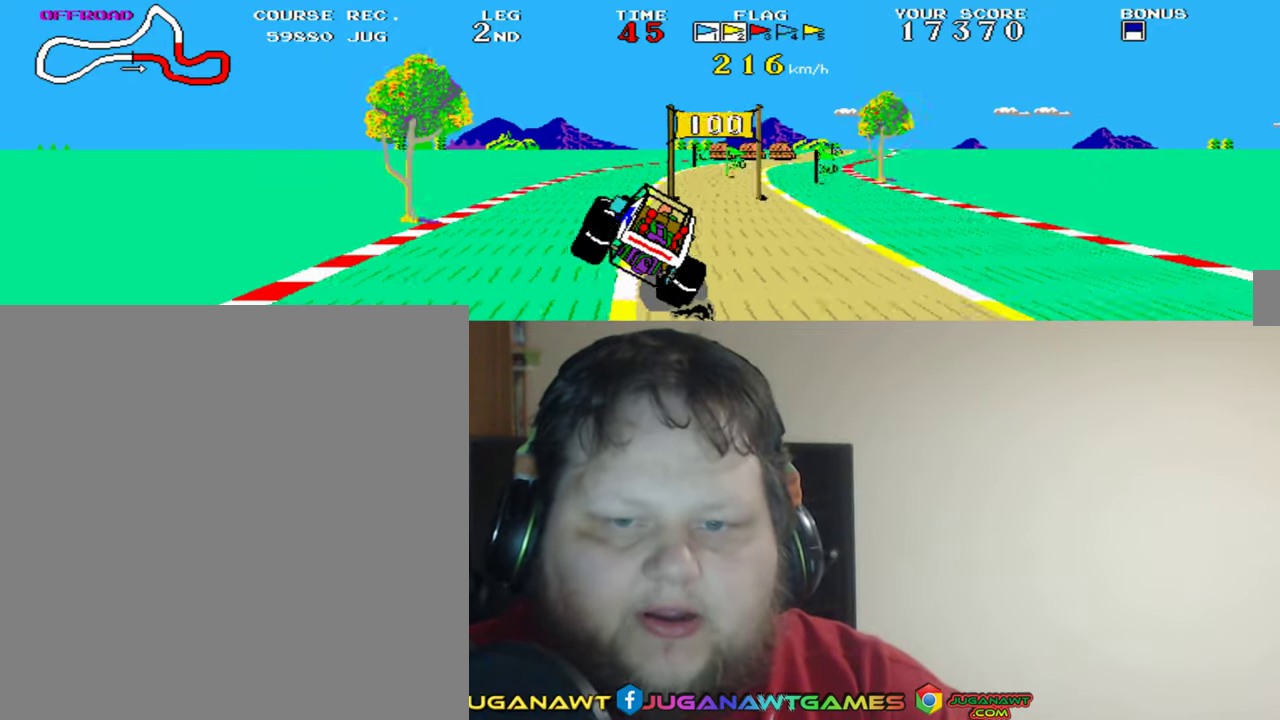
{"buttons": ["A"], "left_stick": "center", "events": [[283, "DPAD_RIGHT", "down"], [383, "DPAD_RIGHT", "up"]]}
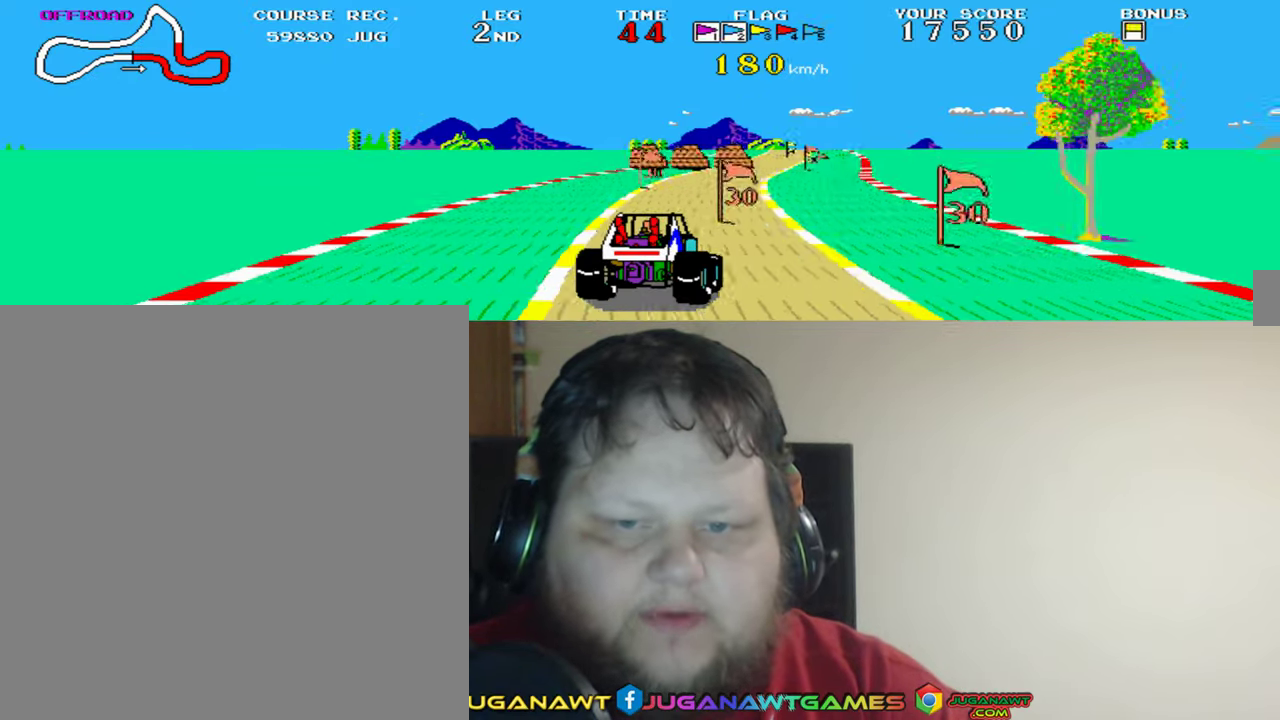
{"buttons": ["A"], "left_stick": "center", "events": [[316, "DPAD_RIGHT", "down"], [416, "DPAD_RIGHT", "up"]]}
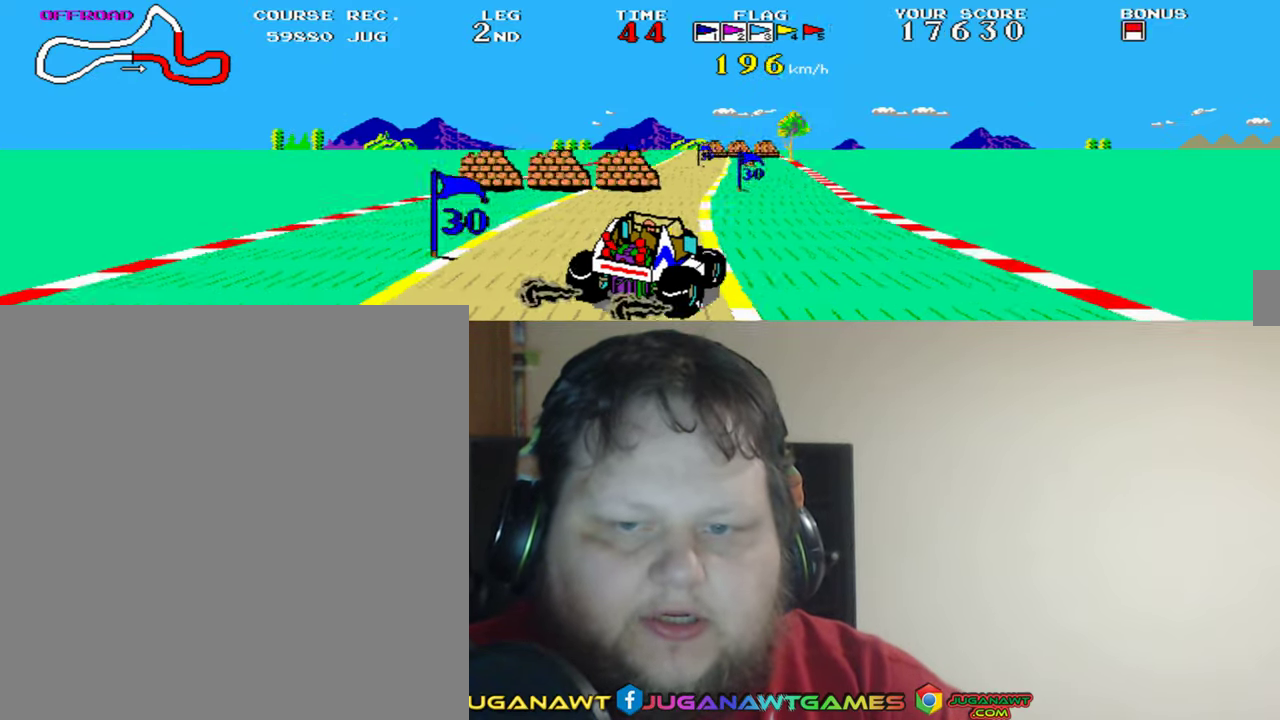
{"buttons": ["A", "DPAD_LEFT"], "left_stick": "center", "events": [[150, "DPAD_LEFT", "down"], [316, "DPAD_LEFT", "up"], [450, "DPAD_LEFT", "down"]]}
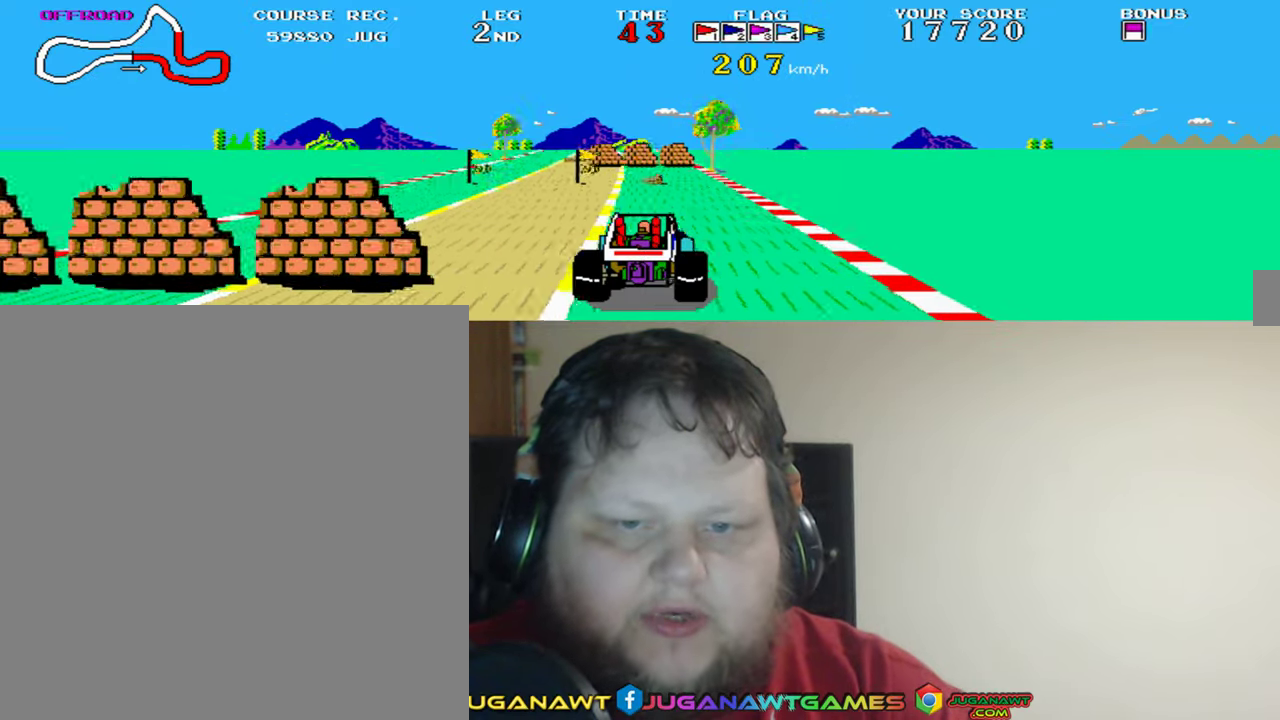
{"buttons": ["A"], "left_stick": "center", "events": [[283, "DPAD_LEFT", "up"]]}
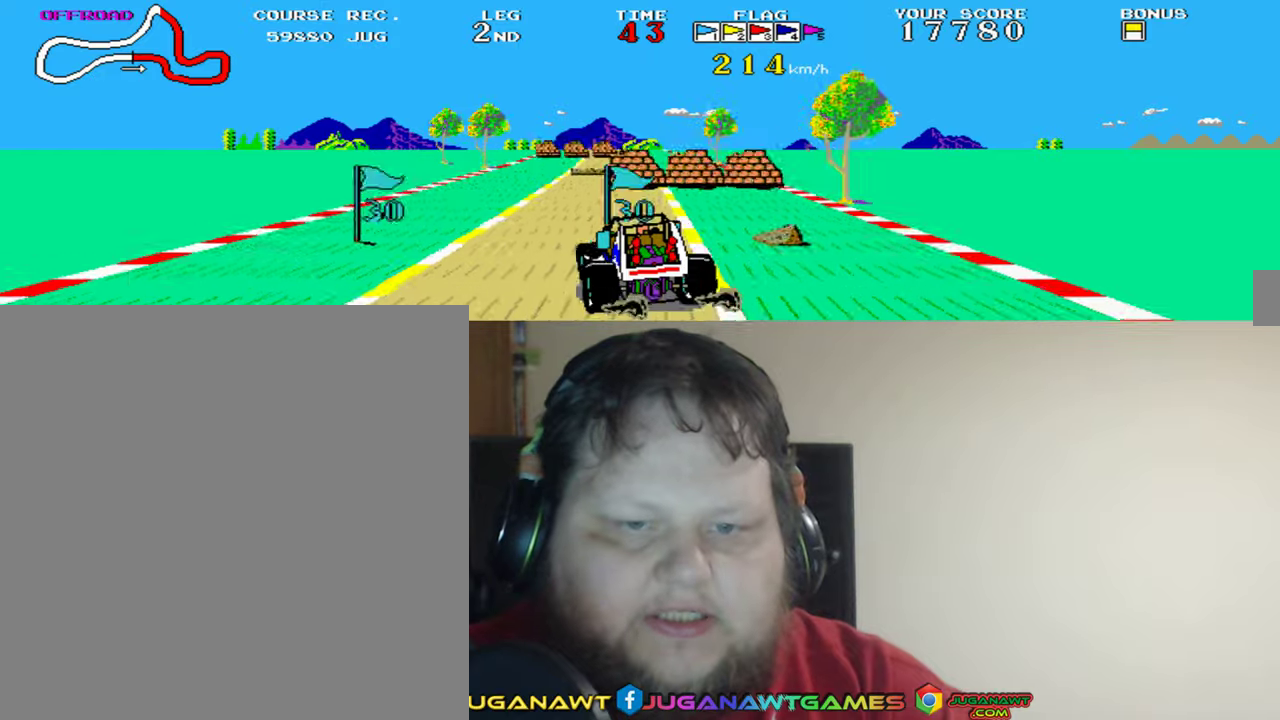
{"buttons": ["A"], "left_stick": "center", "events": []}
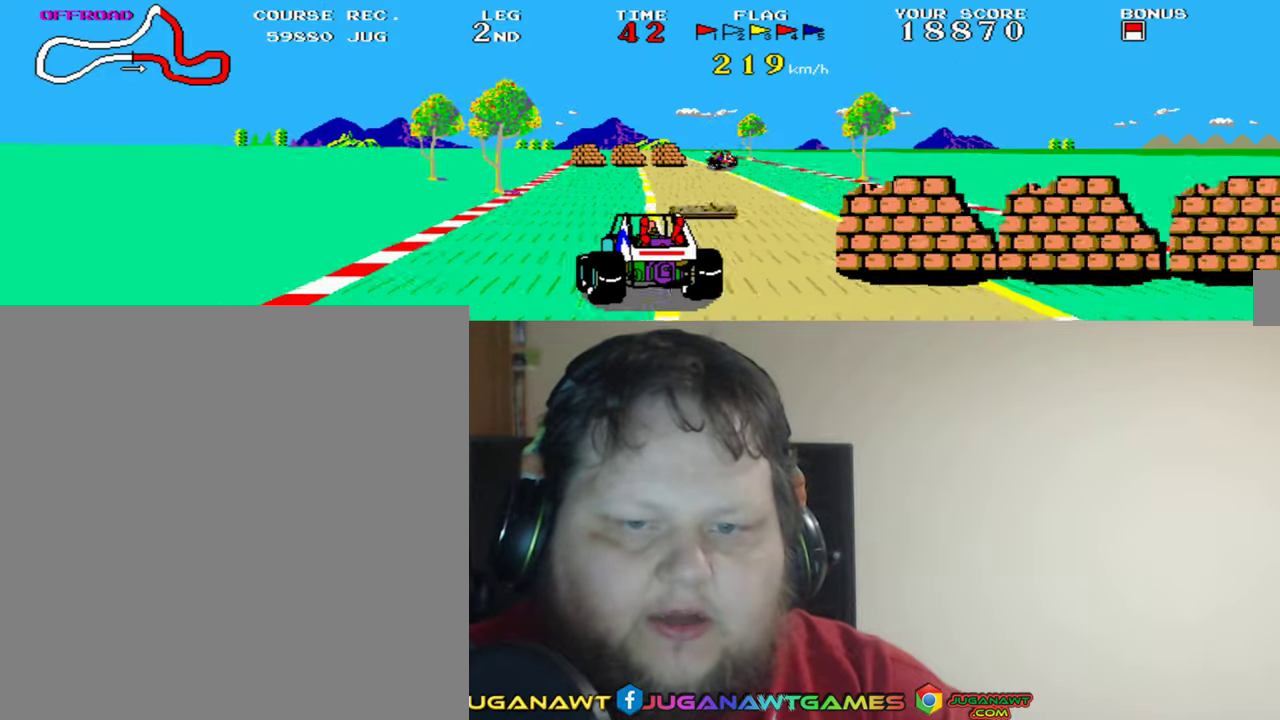
{"buttons": ["A"], "left_stick": "center", "events": [[17, "DPAD_RIGHT", "down"], [483, "DPAD_RIGHT", "up"]]}
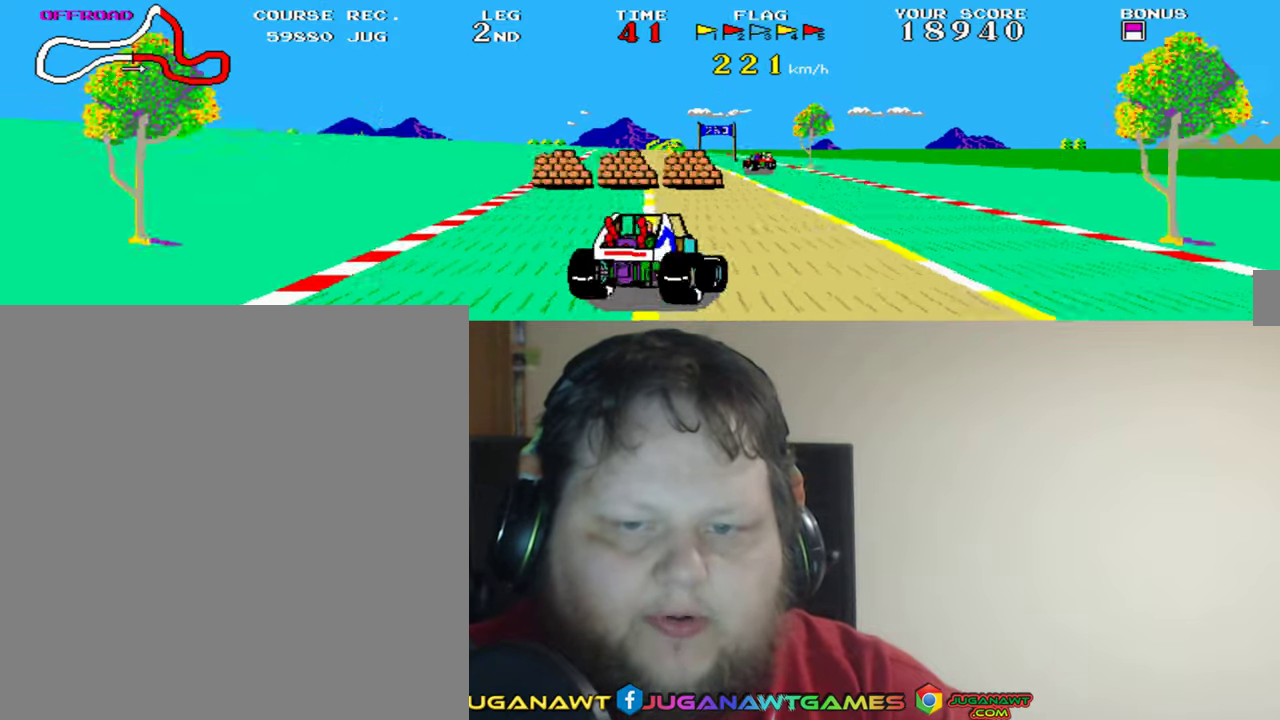
{"buttons": ["A", "DPAD_LEFT"], "left_stick": "center", "events": [[350, "DPAD_LEFT", "down"]]}
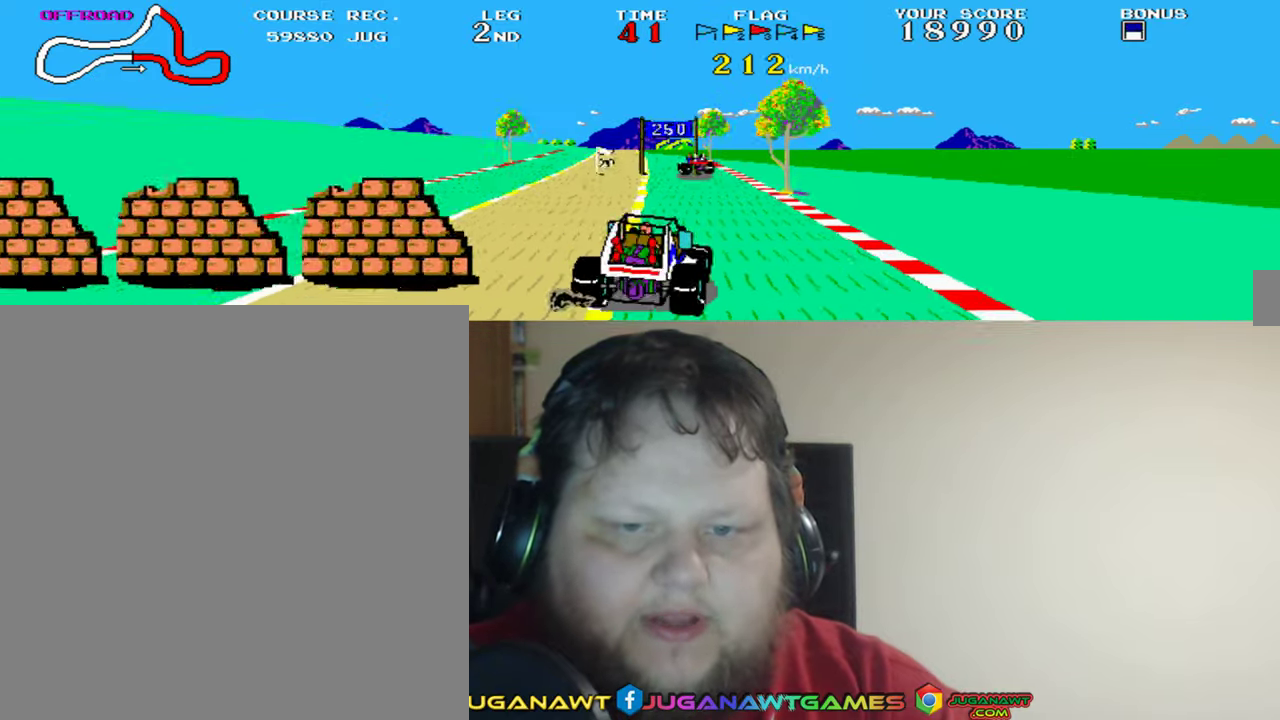
{"buttons": ["A"], "left_stick": "center", "events": [[17, "DPAD_LEFT", "up"], [383, "DPAD_LEFT", "down"], [483, "DPAD_LEFT", "up"]]}
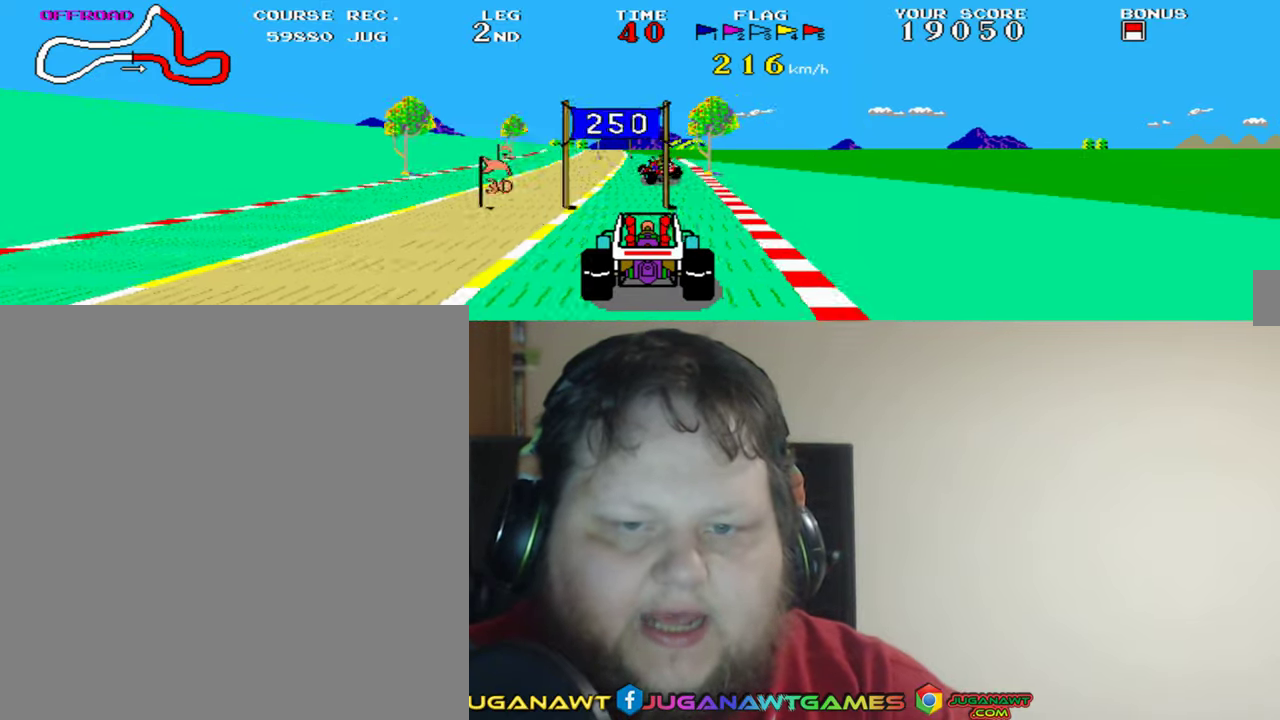
{"buttons": ["A"], "left_stick": "center", "events": [[117, "DPAD_LEFT", "down"], [250, "DPAD_LEFT", "up"]]}
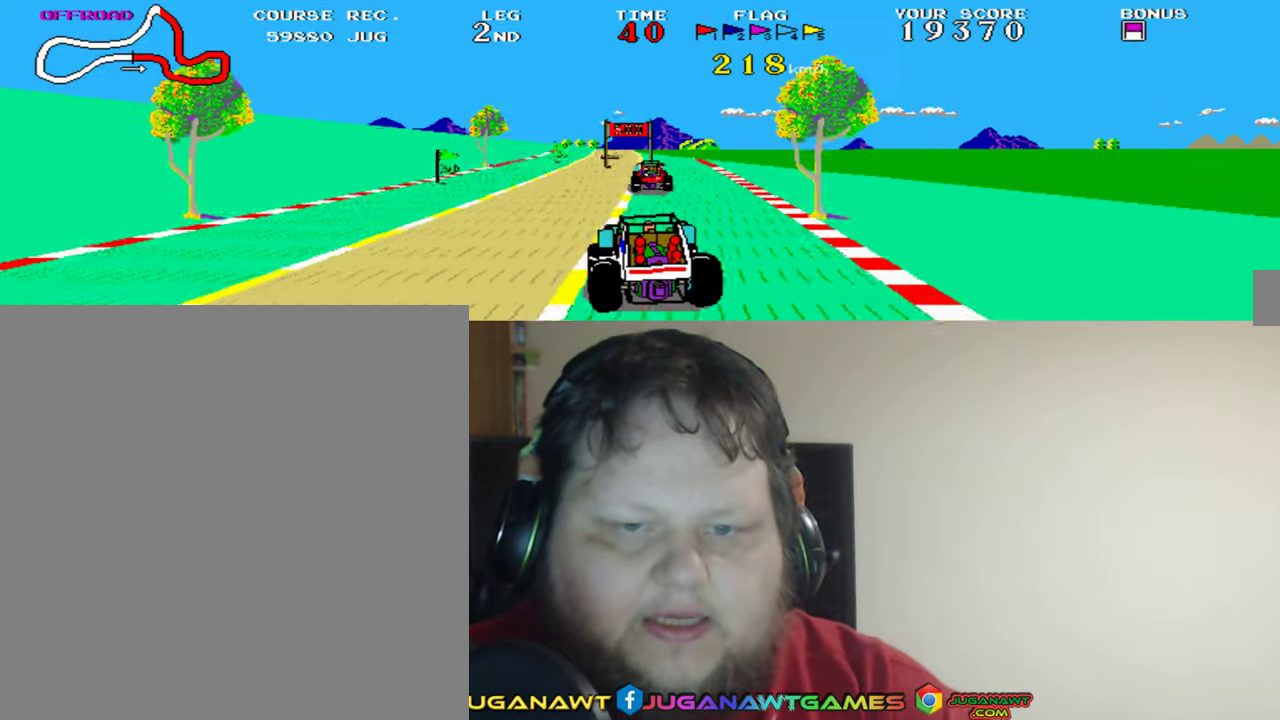
{"buttons": ["A"], "left_stick": "center", "events": [[117, "DPAD_RIGHT", "down"], [183, "DPAD_RIGHT", "up"]]}
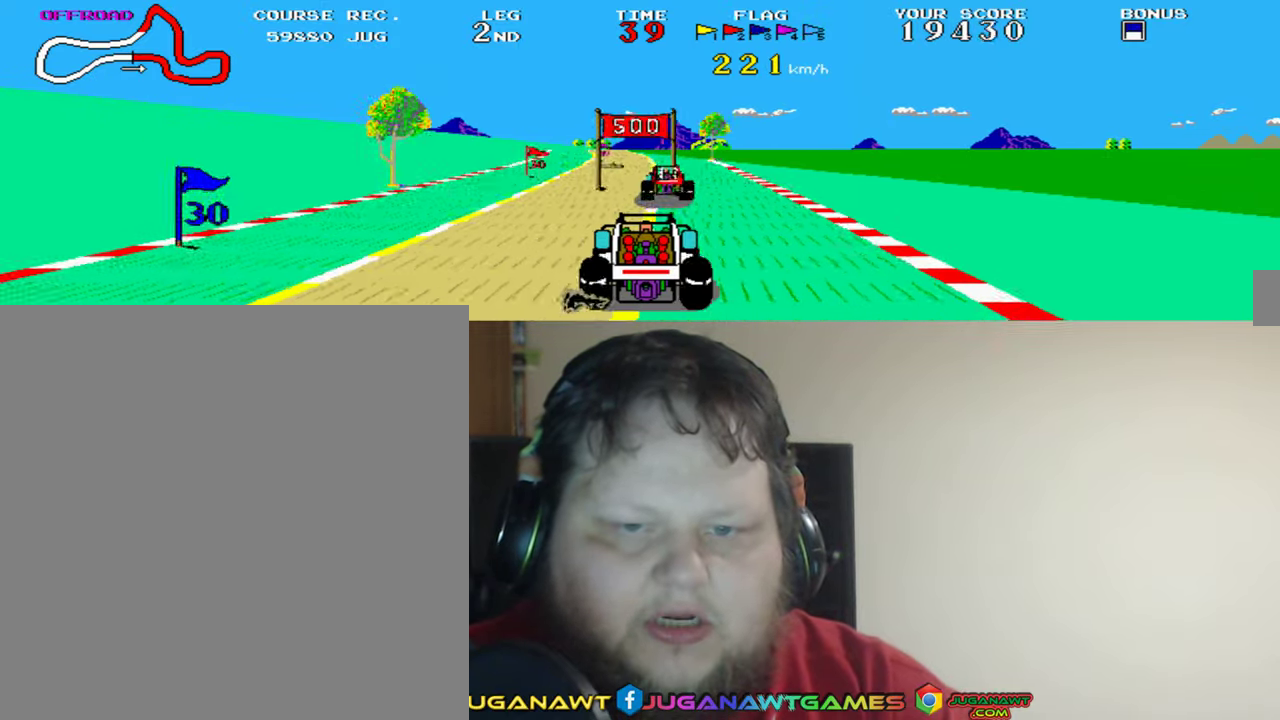
{"buttons": ["A"], "left_stick": "center", "events": [[83, "DPAD_LEFT", "down"], [183, "DPAD_LEFT", "up"]]}
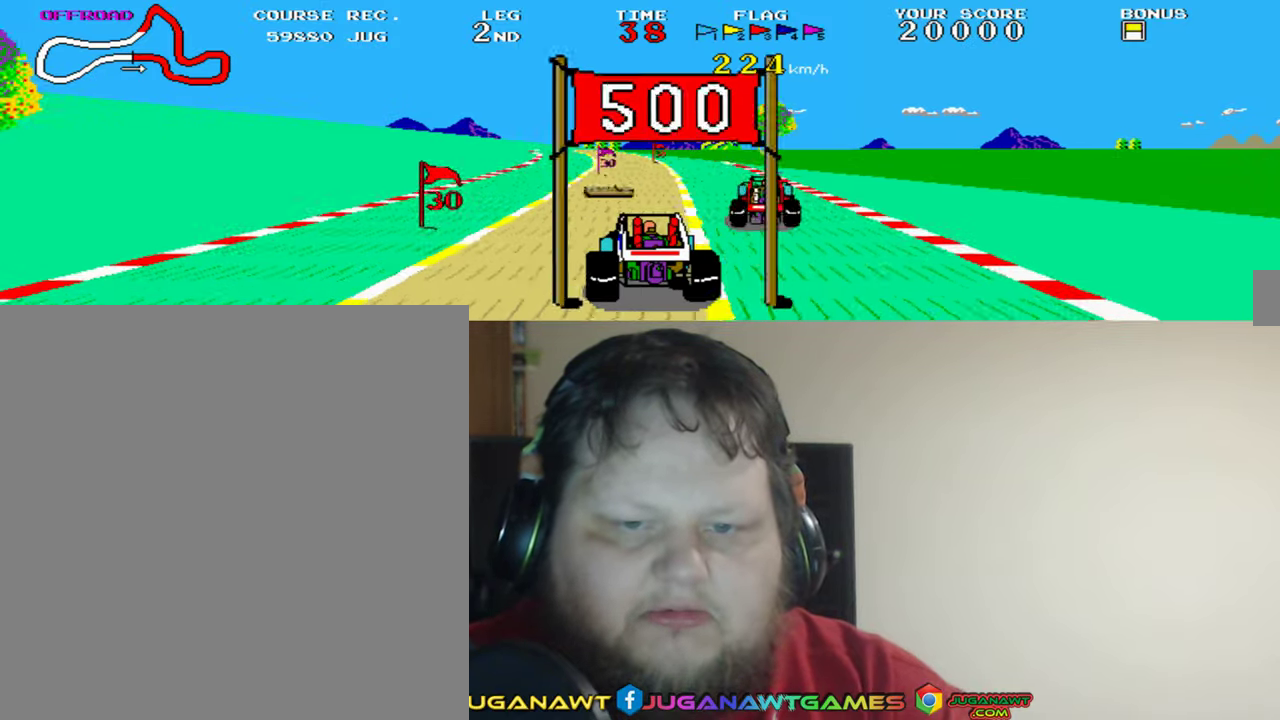
{"buttons": ["A"], "left_stick": "center", "events": [[83, "DPAD_RIGHT", "down"], [183, "DPAD_RIGHT", "up"]]}
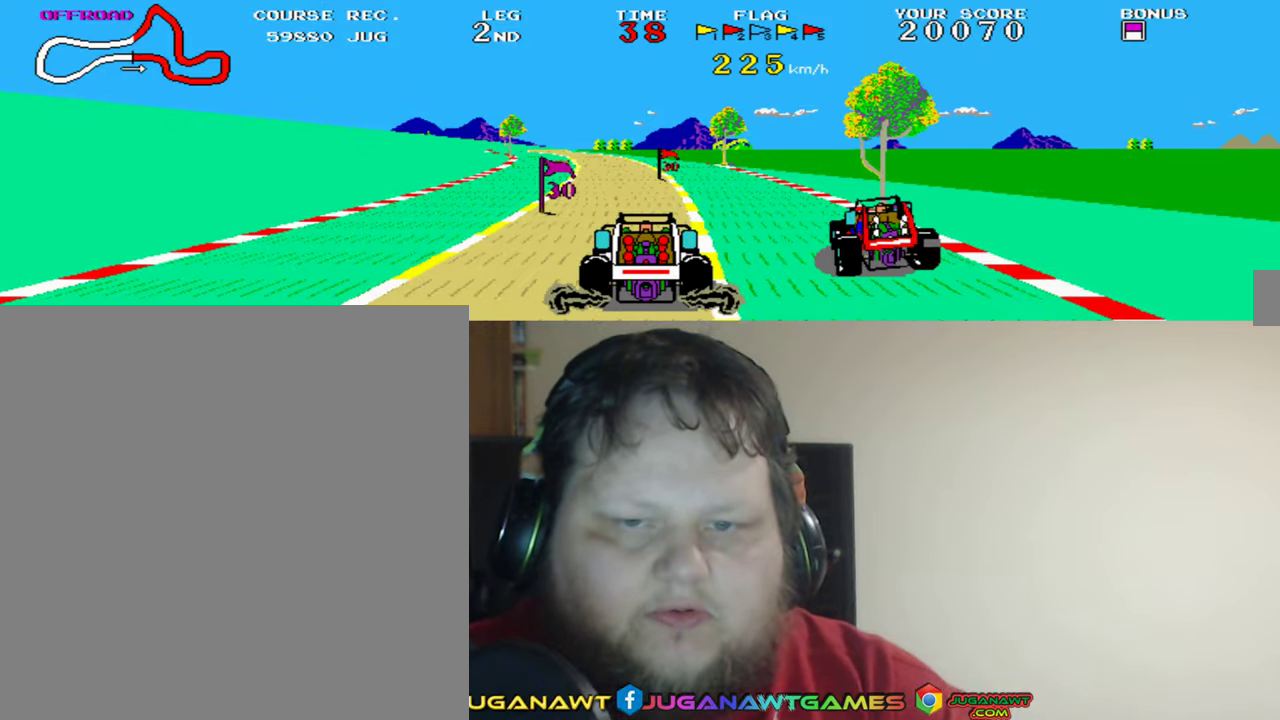
{"buttons": ["A"], "left_stick": "center", "events": [[17, "DPAD_LEFT", "down"], [117, "DPAD_LEFT", "up"], [317, "DPAD_RIGHT", "down"], [450, "DPAD_RIGHT", "up"]]}
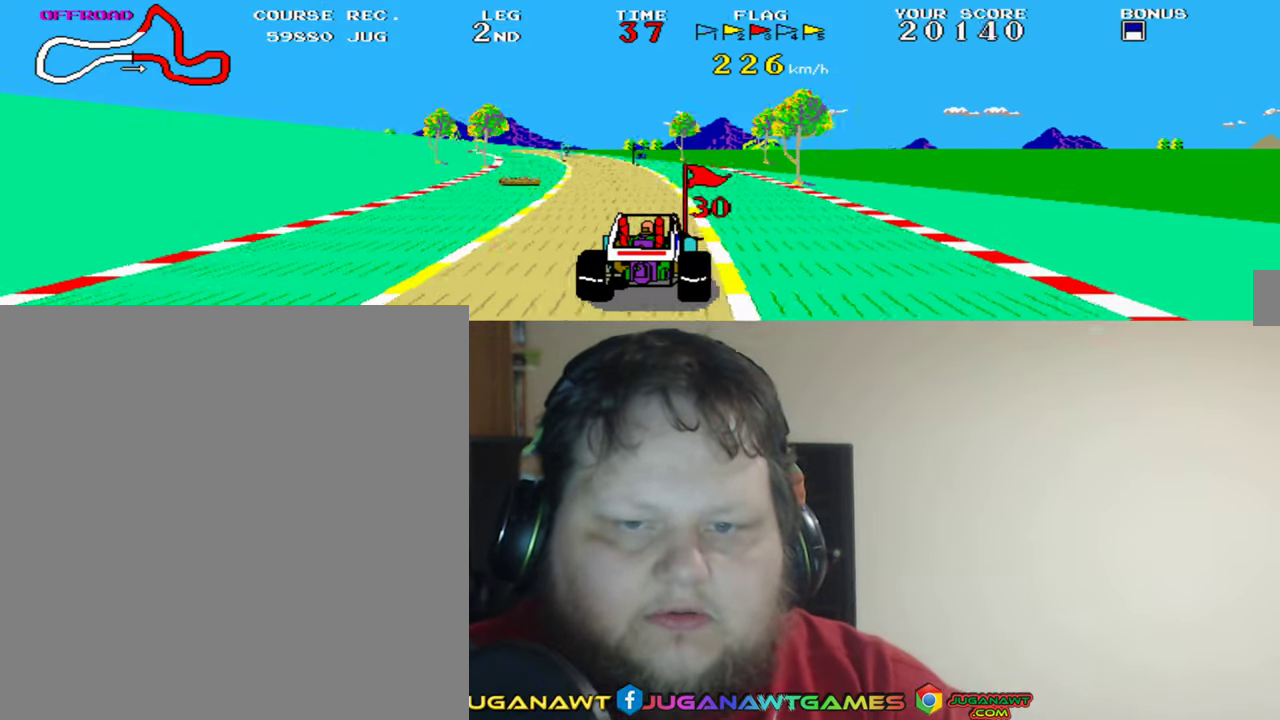
{"buttons": ["A"], "left_stick": "center", "events": [[117, "DPAD_LEFT", "down"], [284, "DPAD_LEFT", "up"]]}
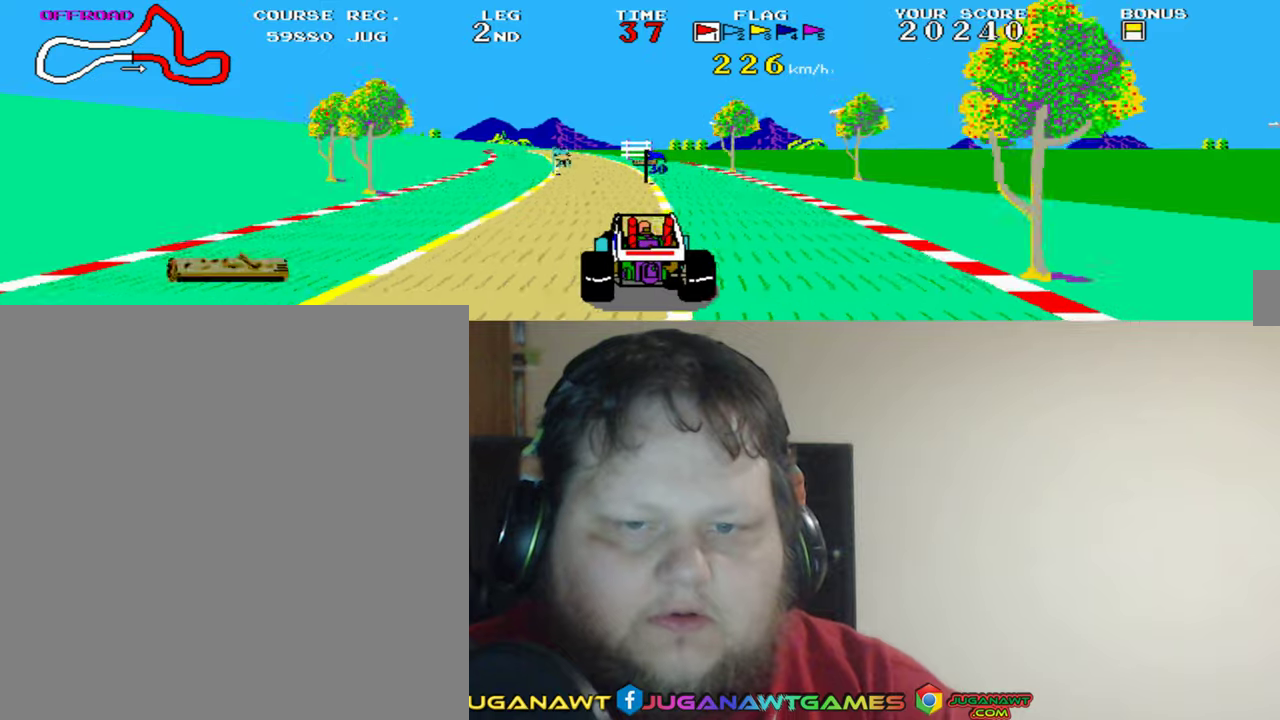
{"buttons": ["A"], "left_stick": "center", "events": [[117, "DPAD_RIGHT", "down"], [184, "DPAD_RIGHT", "up"]]}
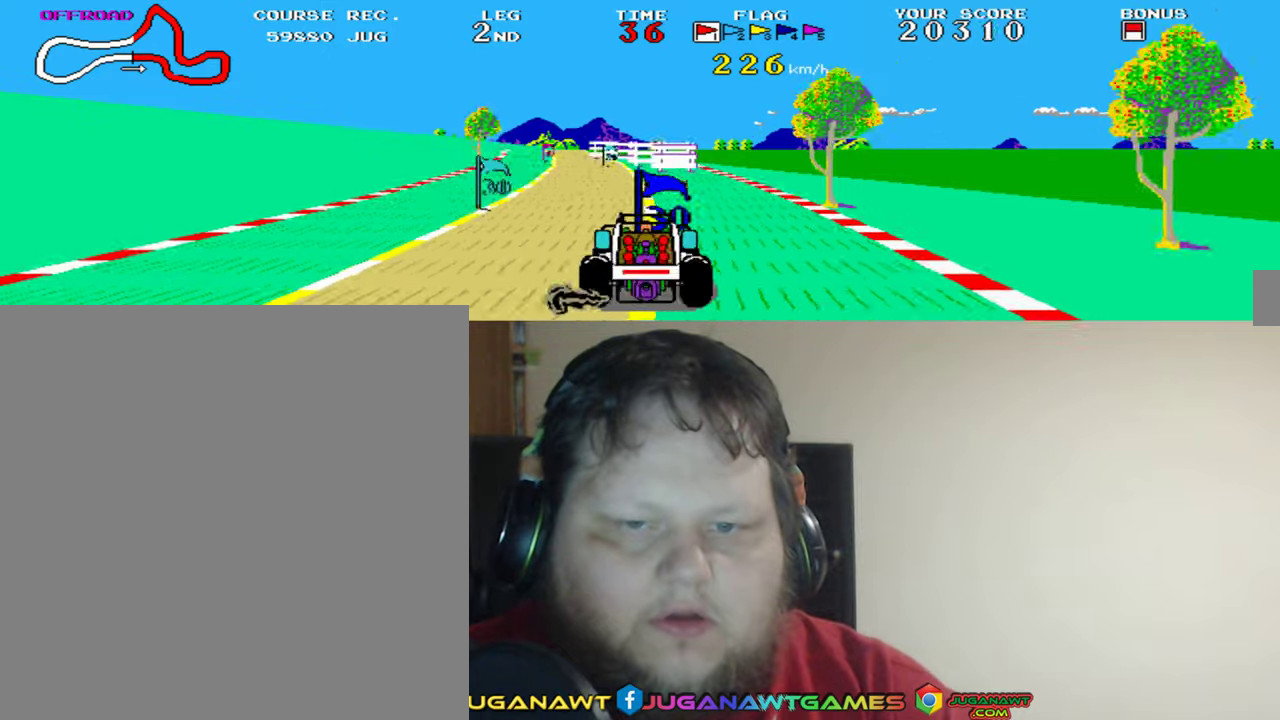
{"buttons": ["A"], "left_stick": "center", "events": [[417, "DPAD_LEFT", "down"], [484, "DPAD_LEFT", "up"]]}
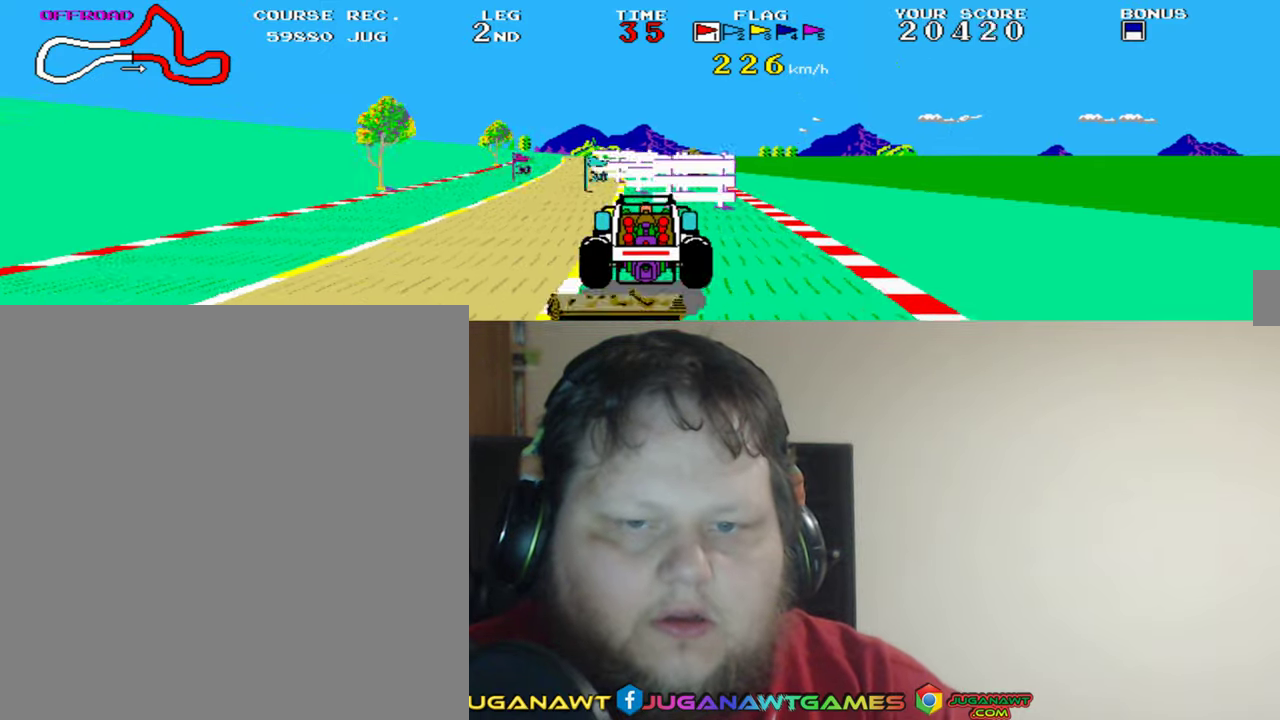
{"buttons": ["A"], "left_stick": "center", "events": []}
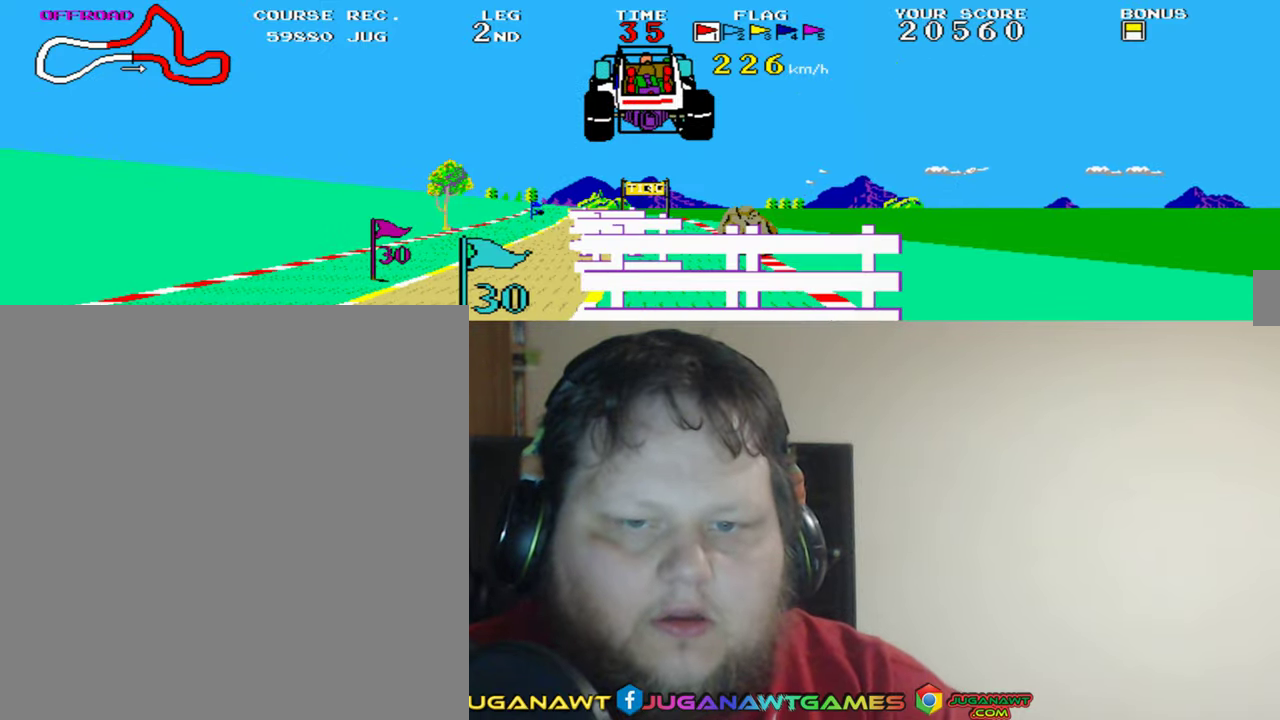
{"buttons": ["A"], "left_stick": "center", "events": [[317, "DPAD_RIGHT", "down"], [384, "DPAD_RIGHT", "up"]]}
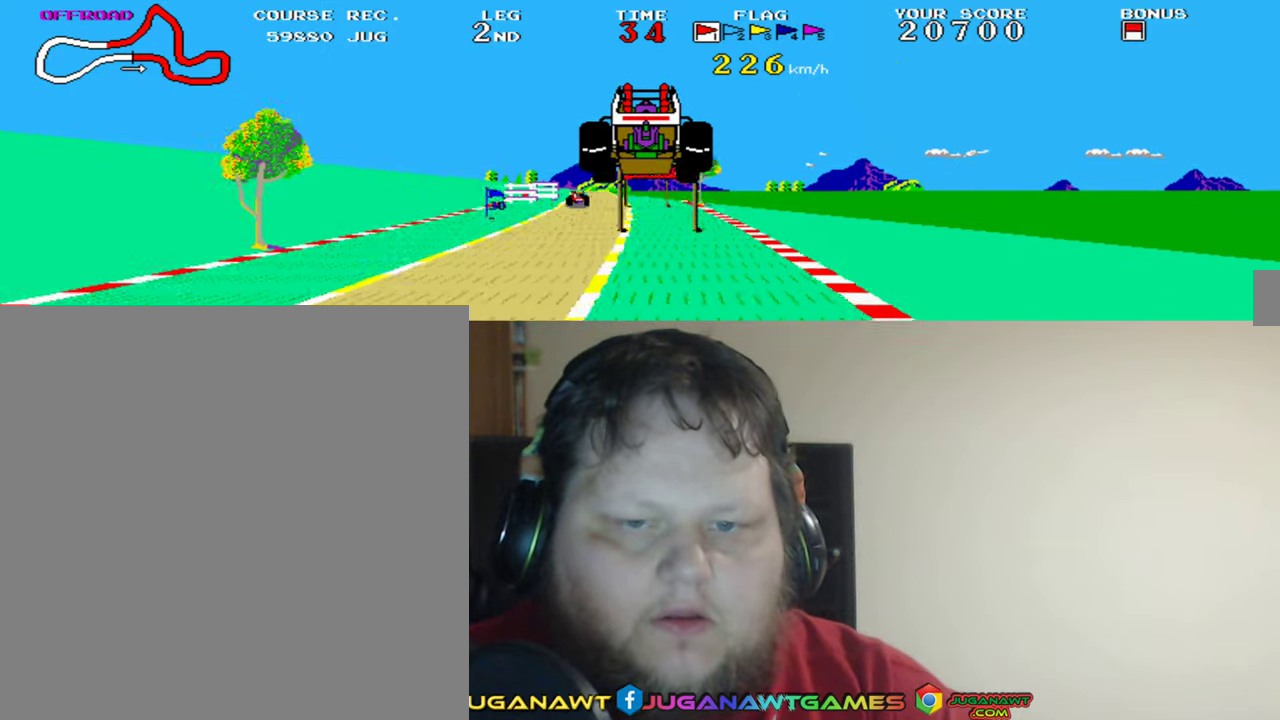
{"buttons": ["A"], "left_stick": "center", "events": []}
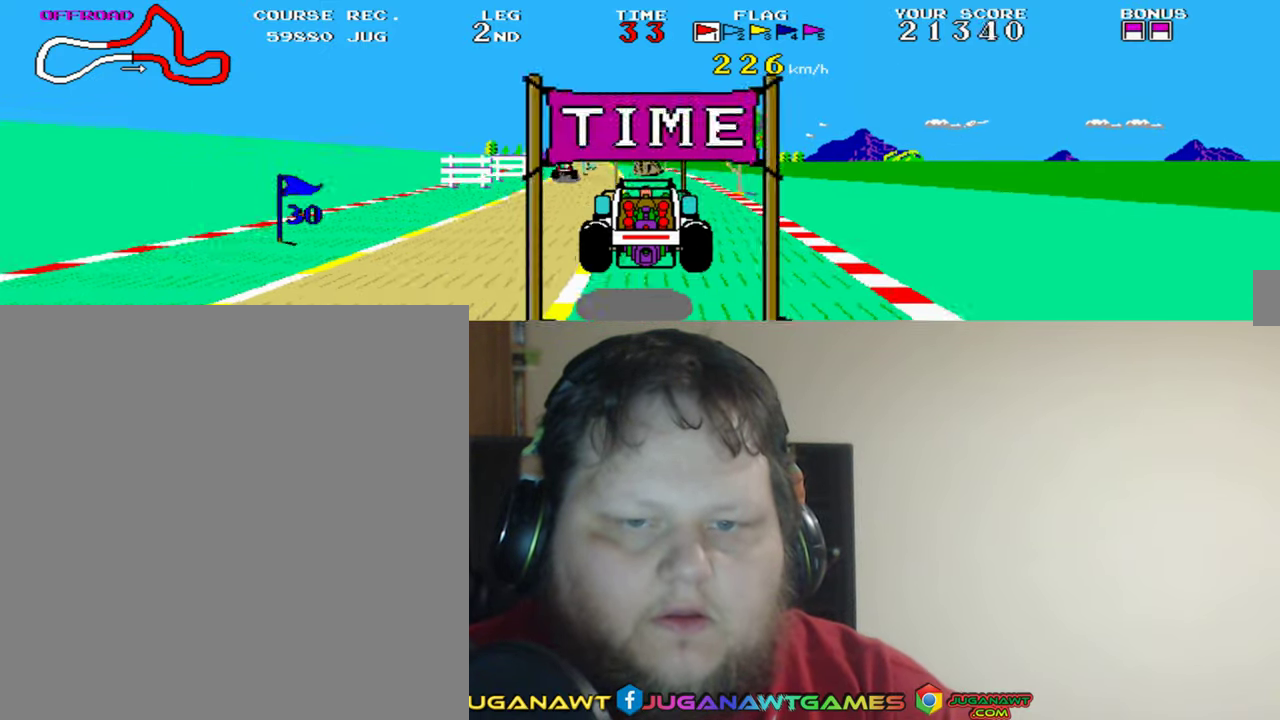
{"buttons": ["A", "DPAD_LEFT"], "left_stick": "center", "events": [[484, "DPAD_LEFT", "down"]]}
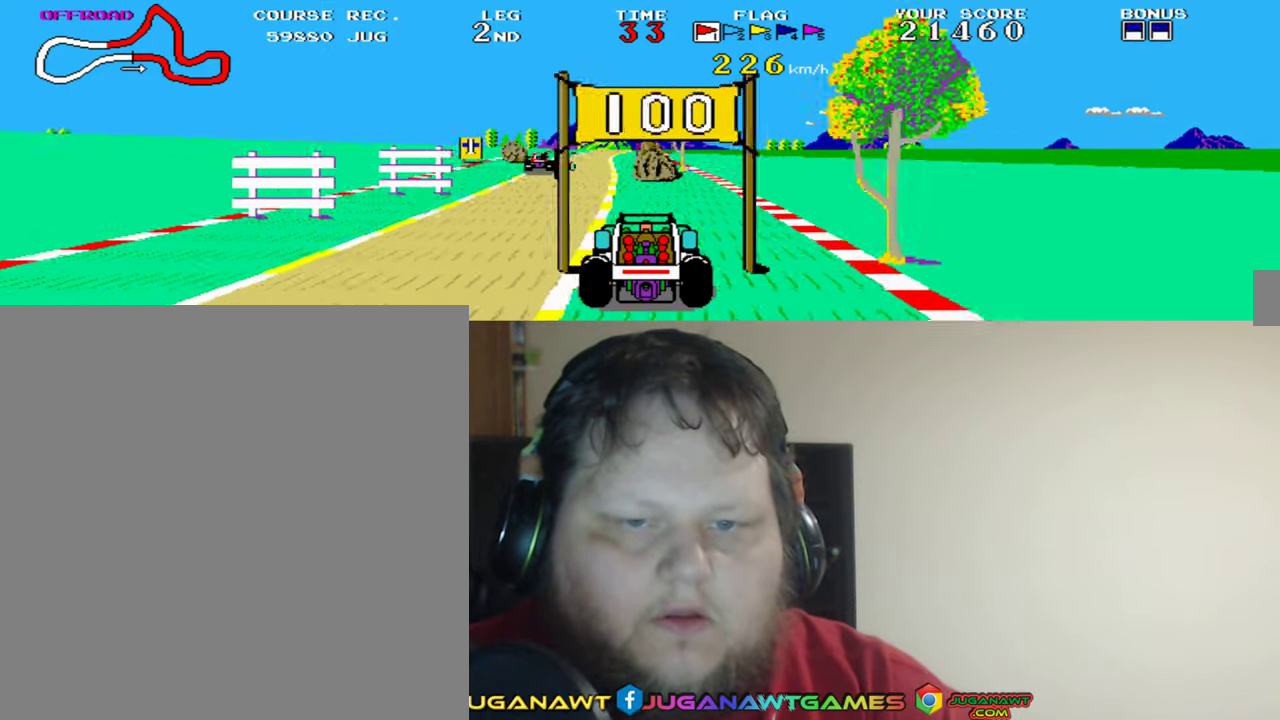
{"buttons": ["A"], "left_stick": "center", "events": [[150, "DPAD_LEFT", "up"]]}
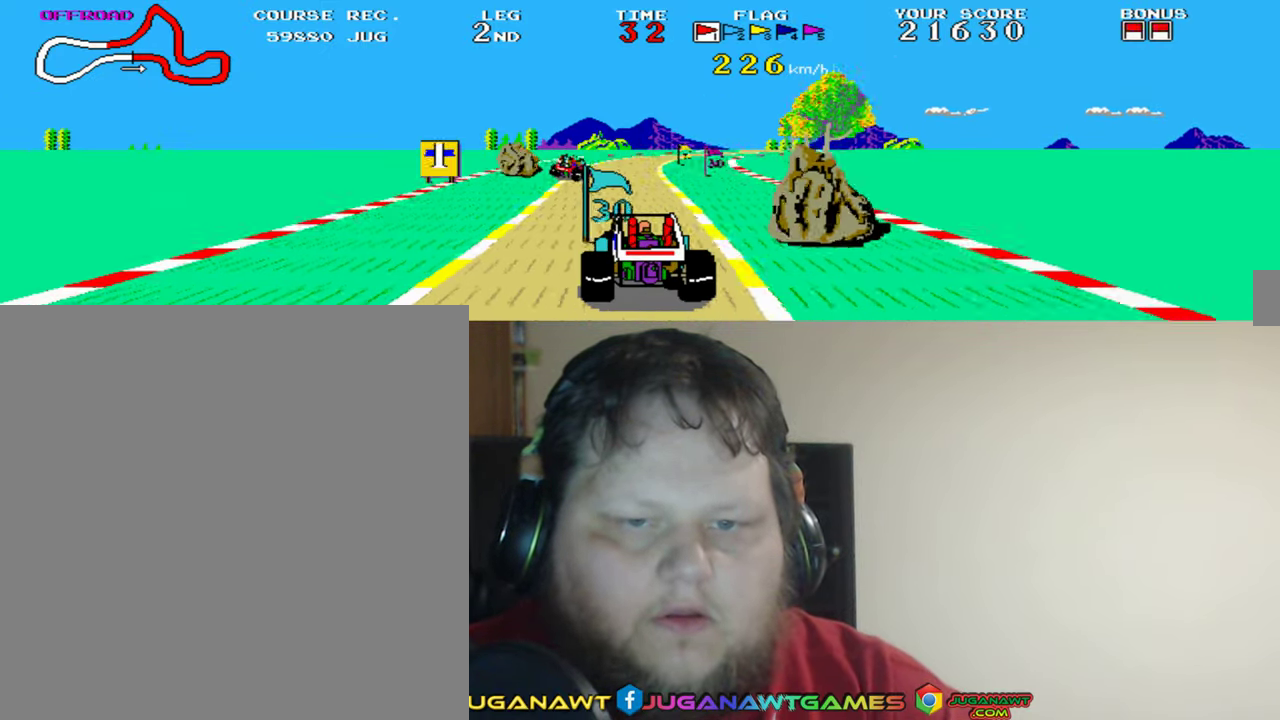
{"buttons": ["A"], "left_stick": "center", "events": [[150, "DPAD_RIGHT", "down"], [250, "DPAD_RIGHT", "up"]]}
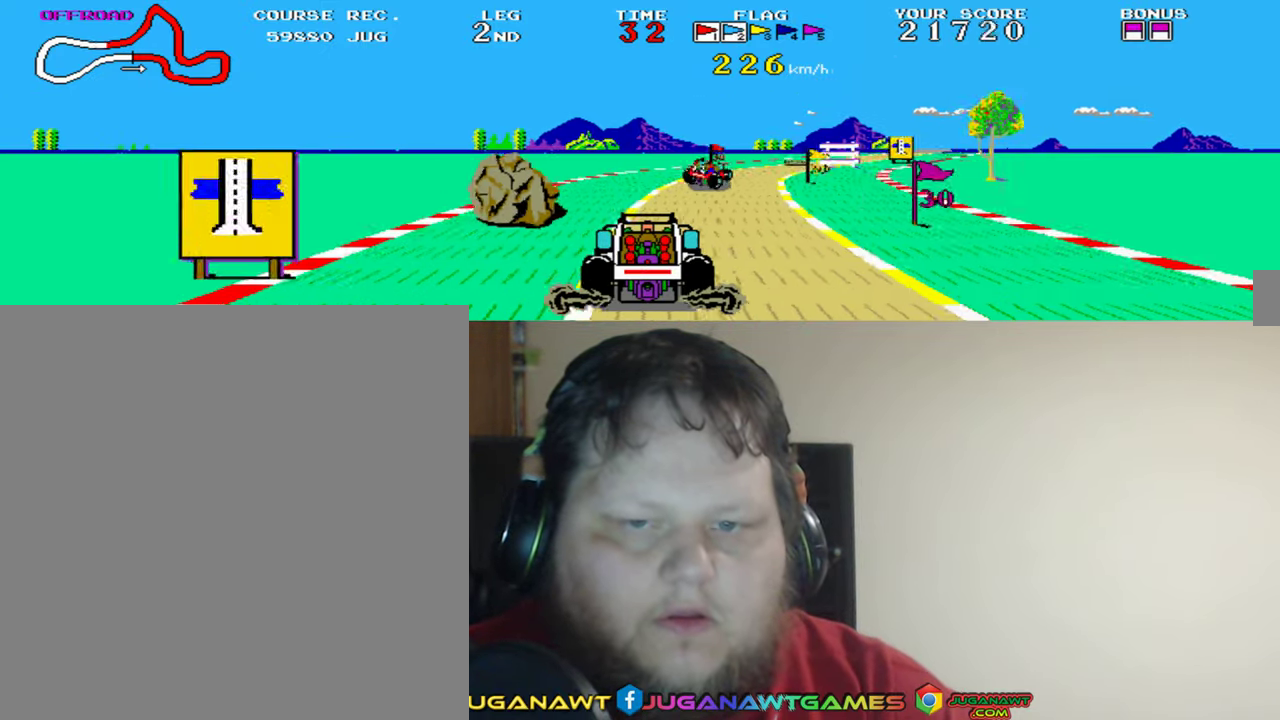
{"buttons": ["A"], "left_stick": "center", "events": [[184, "DPAD_RIGHT", "down"], [250, "DPAD_RIGHT", "up"]]}
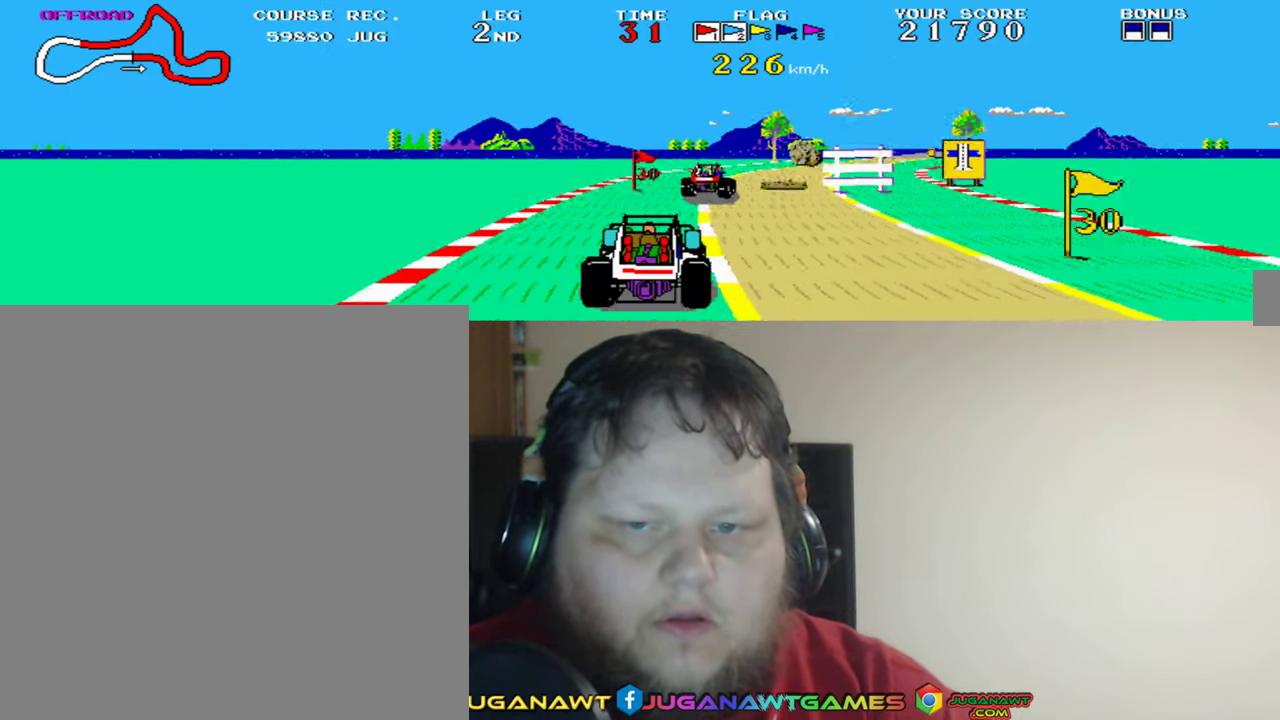
{"buttons": ["A"], "left_stick": "center", "events": [[117, "DPAD_RIGHT", "down"], [450, "DPAD_RIGHT", "up"]]}
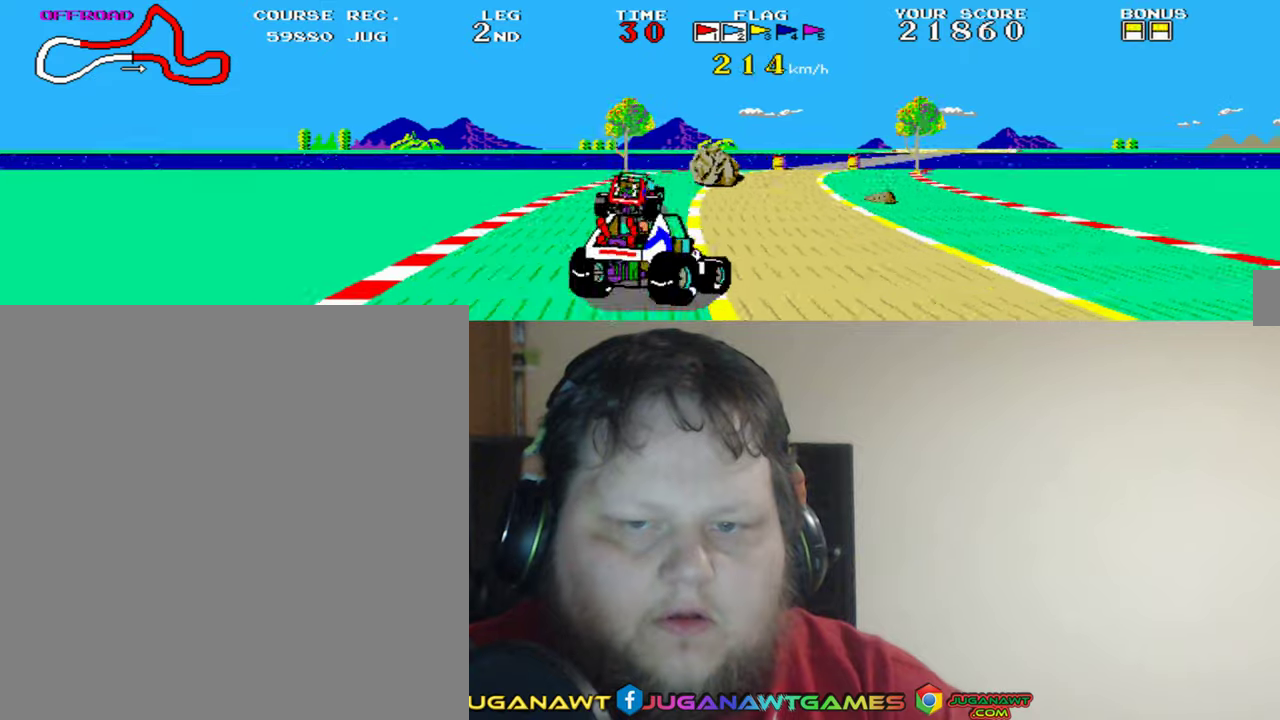
{"buttons": ["A"], "left_stick": "center", "events": [[450, "DPAD_LEFT", "down"], [483, "DPAD_LEFT", "up"]]}
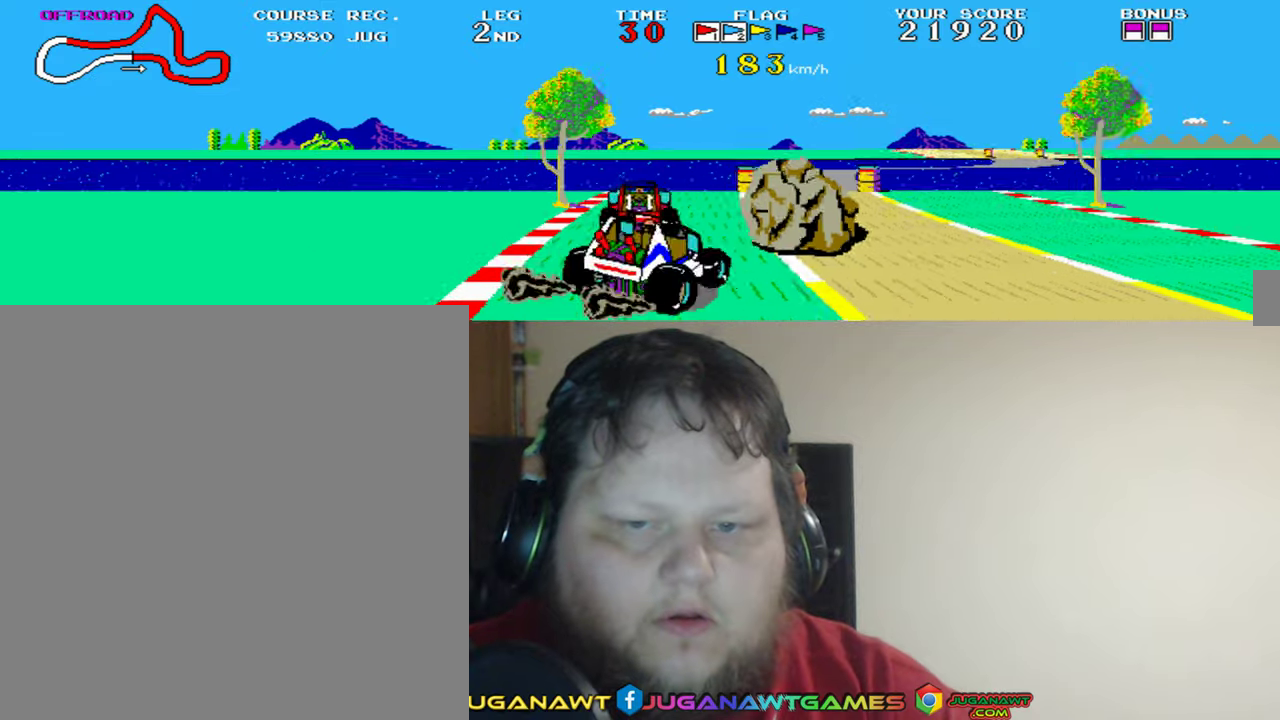
{"buttons": ["A"], "left_stick": "center", "events": [[116, "A", "up"], [116, "DPAD_RIGHT", "down"], [383, "A", "down"], [383, "DPAD_RIGHT", "up"]]}
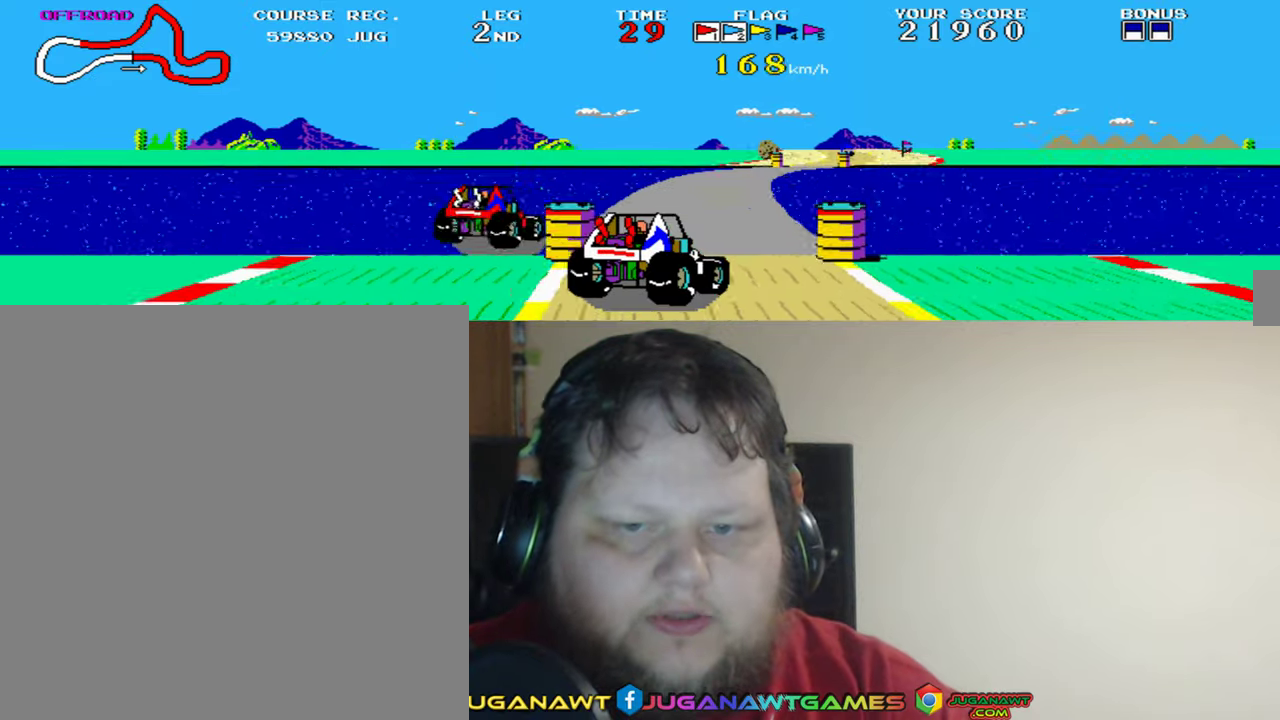
{"buttons": ["A"], "left_stick": "center", "events": [[16, "DPAD_LEFT", "down"], [383, "DPAD_LEFT", "up"]]}
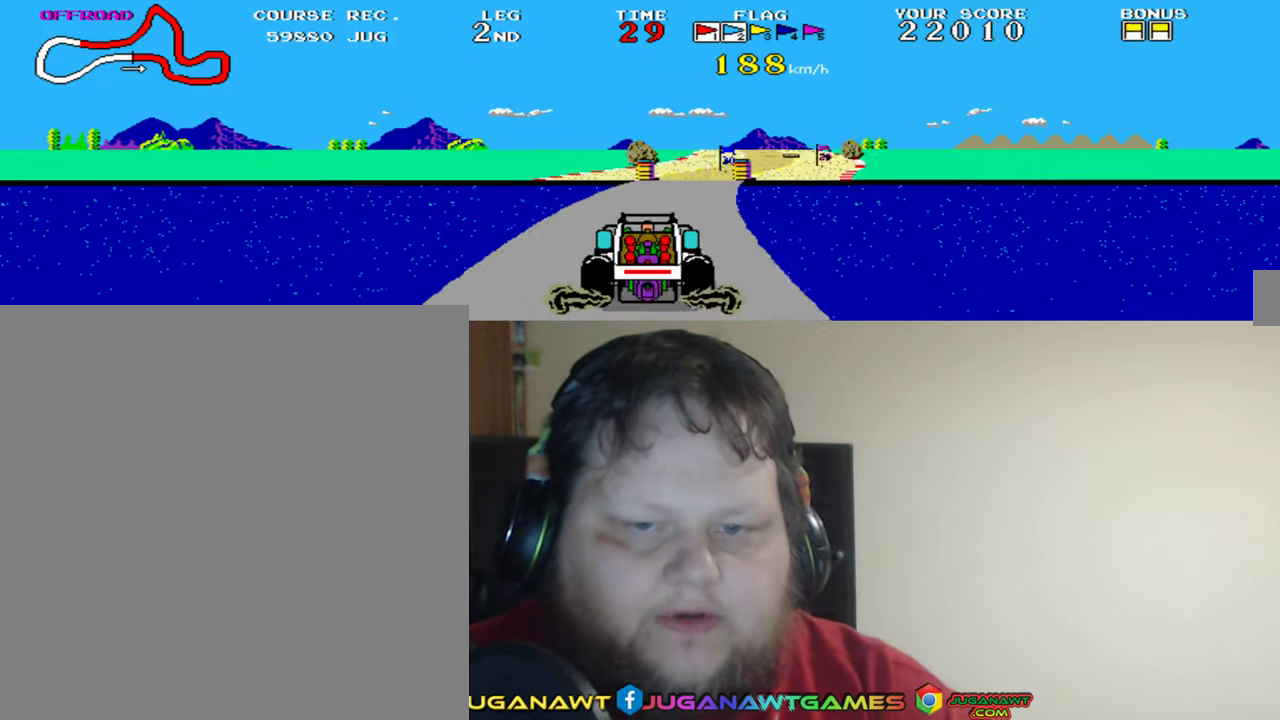
{"buttons": ["A"], "left_stick": "center", "events": [[350, "DPAD_RIGHT", "down"], [450, "DPAD_RIGHT", "up"]]}